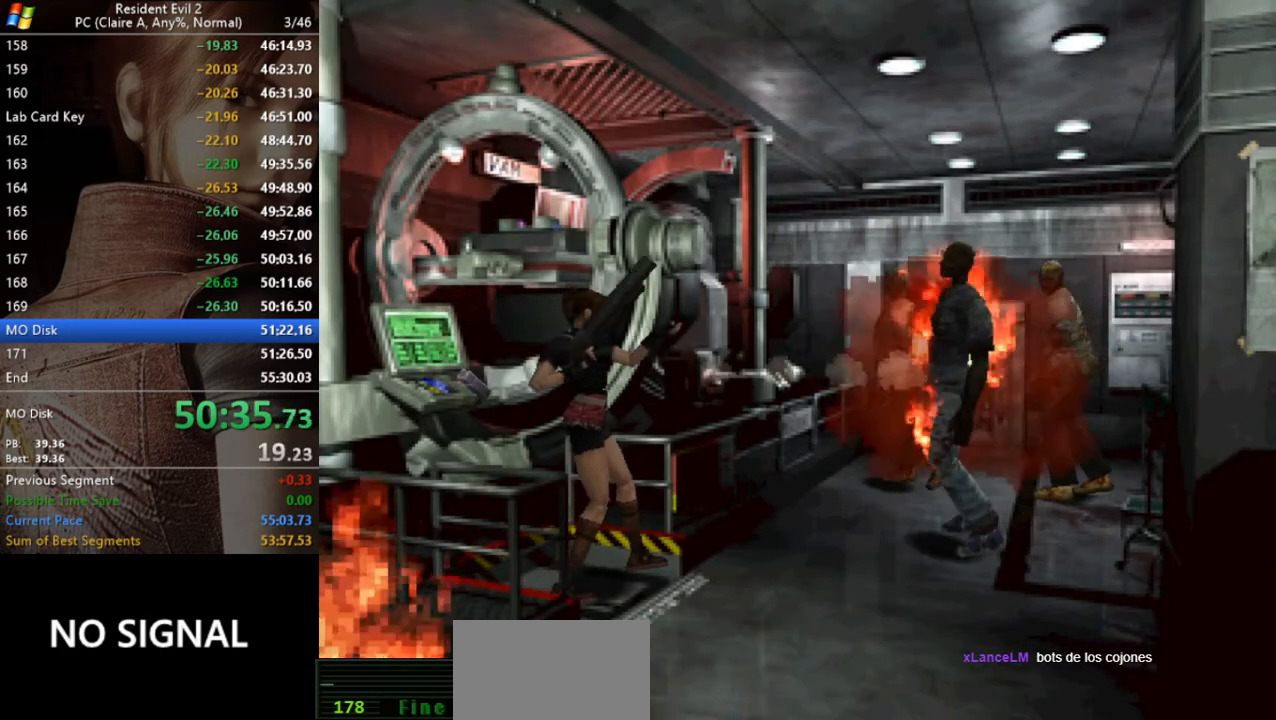
Gameplay with keyboard; each line is a JSON object with the keys held at the frame after it. "events" lists presses ("down") and releases ("up") of "a", "act", "aim", "d", "inv", "run", "s", "space" and "w" between this image and that frame as [ms after this image, input, new state], when the widget could be followed in between. No other keys are recorded. Mouse input is not recorded. Key names are as the overlay labels them; some are game actions (e.g. jump) rather than physical keys.
{"keys": ["run"], "events": [[33, "aim", "up"], [33, "space", "up"], [233, "run", "down"], [333, "w", "down"], [467, "w", "up"]]}
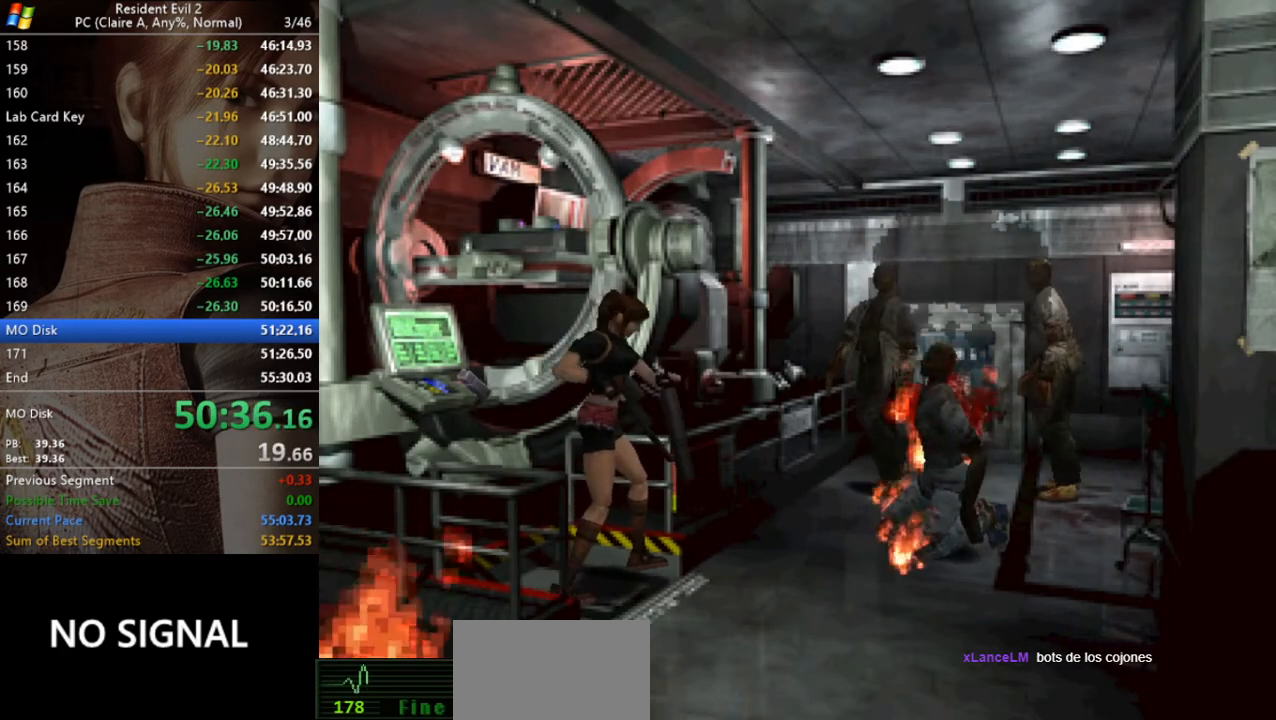
{"keys": ["run", "w"], "events": [[133, "w", "down"]]}
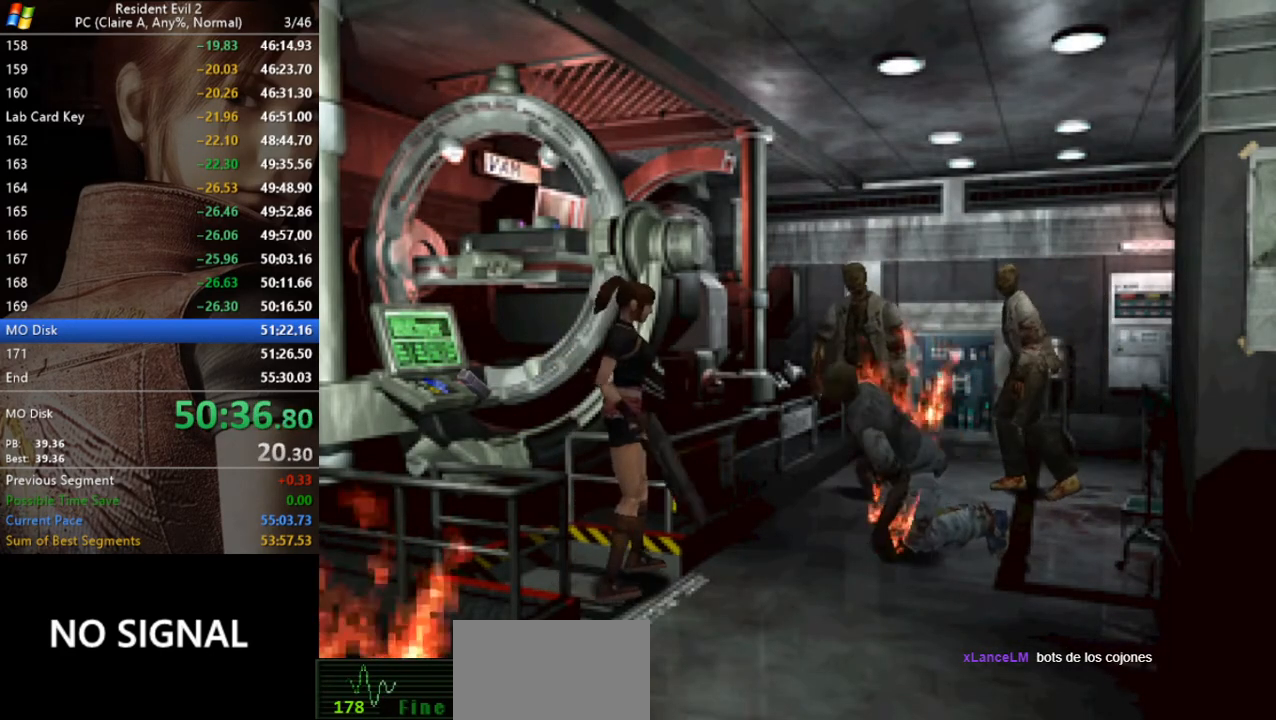
{"keys": ["run", "w"], "events": [[33, "d", "down"], [200, "d", "up"]]}
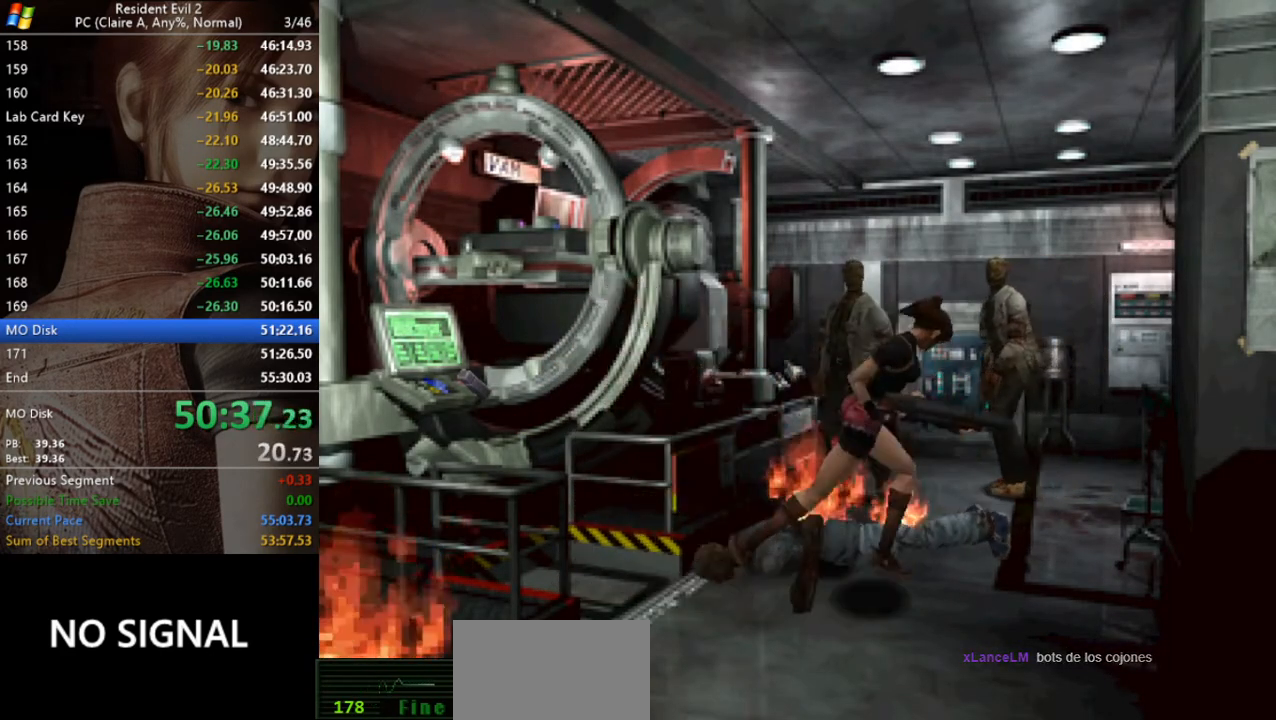
{"keys": ["act", "run", "w"], "events": [[100, "a", "down"], [267, "a", "up"], [500, "act", "down"]]}
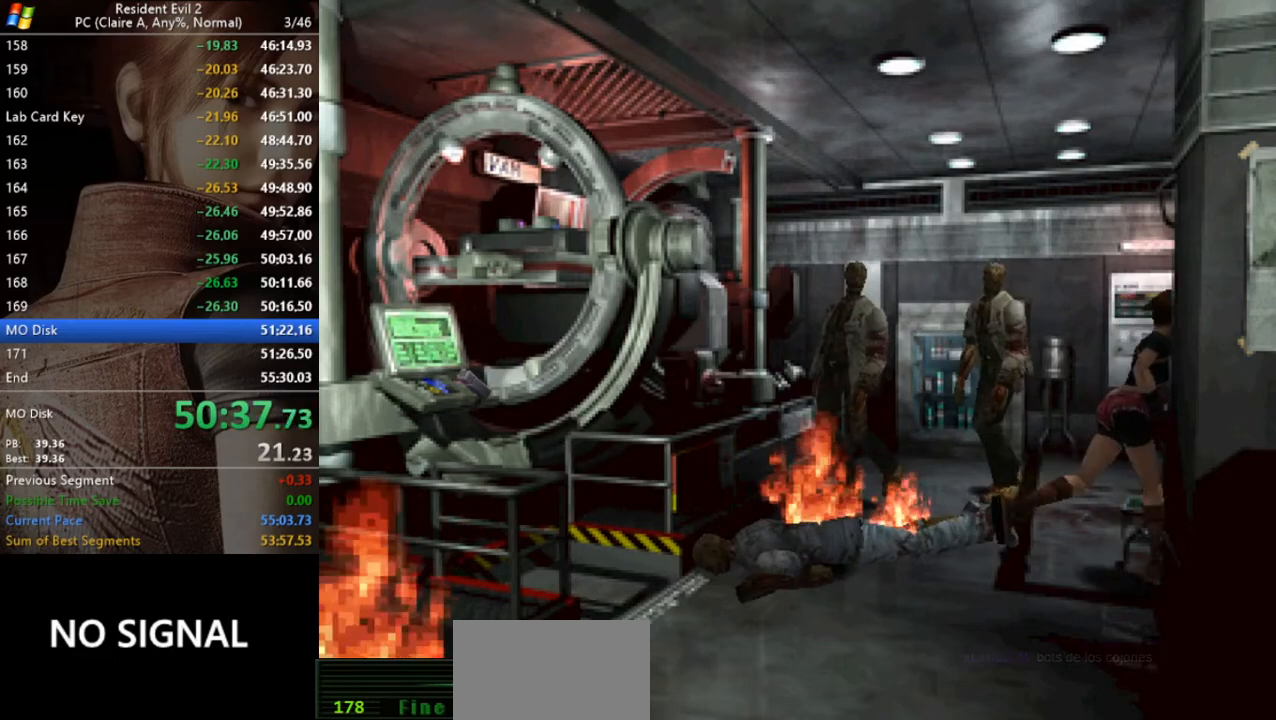
{"keys": ["run", "w"], "events": [[100, "a", "down"], [100, "act", "up"], [233, "act", "down"], [300, "act", "up"], [367, "a", "up"], [367, "act", "down"], [433, "act", "up"]]}
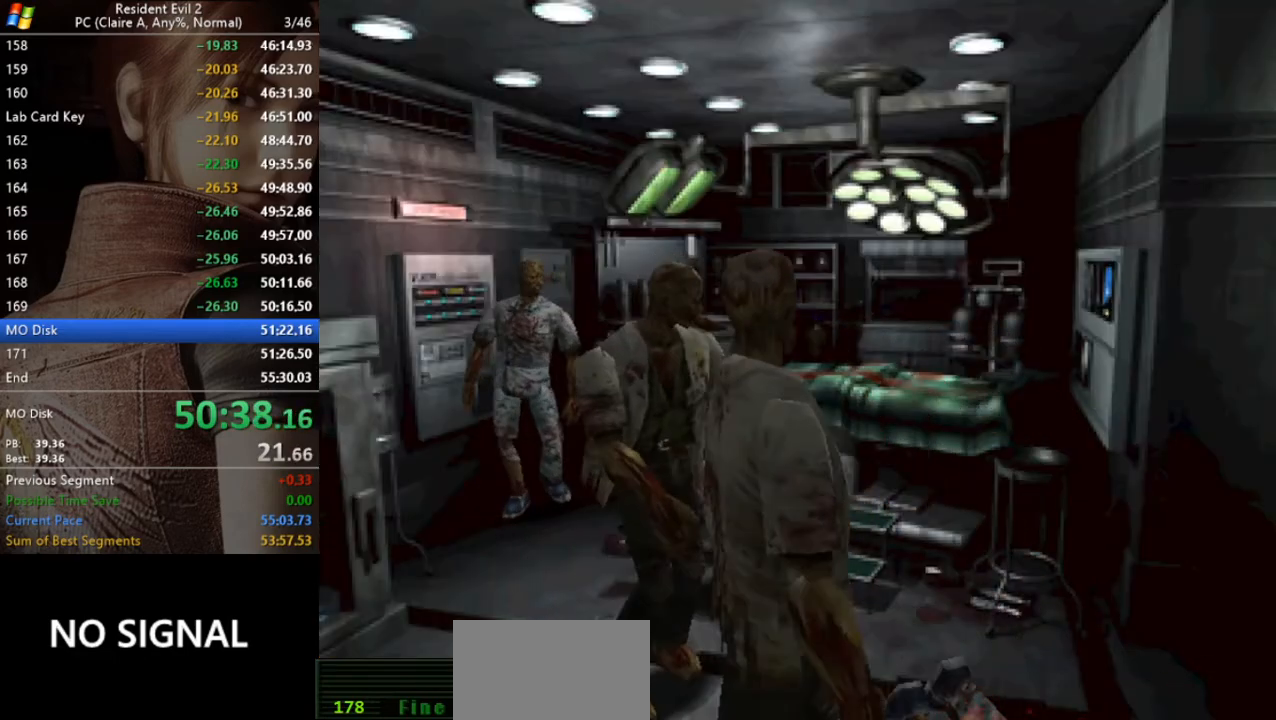
{"keys": ["d", "run"], "events": [[33, "act", "down"], [67, "act", "up"], [100, "d", "down"], [167, "act", "down"], [167, "w", "up"], [200, "act", "up"], [267, "act", "down"], [267, "d", "up"], [333, "act", "up"], [400, "d", "down"], [433, "act", "down"], [500, "act", "up"]]}
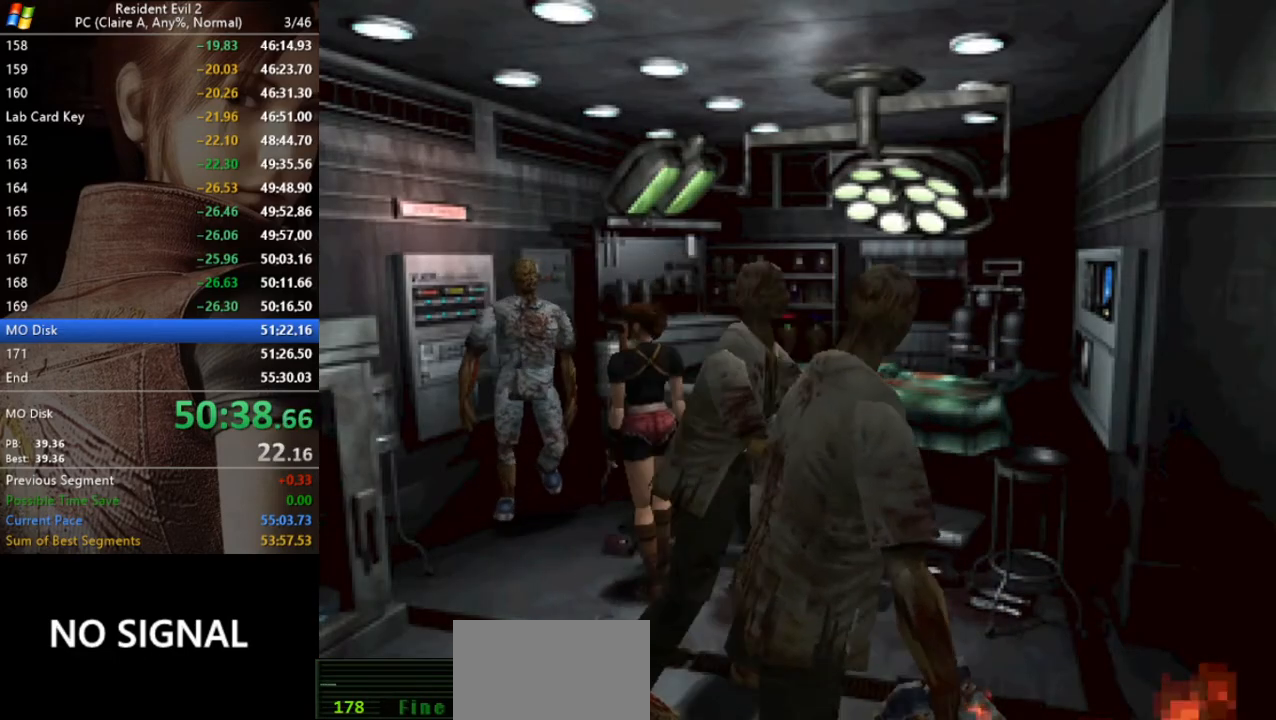
{"keys": ["run", "w"], "events": [[400, "w", "down"], [467, "act", "down"], [500, "act", "up"], [500, "d", "up"]]}
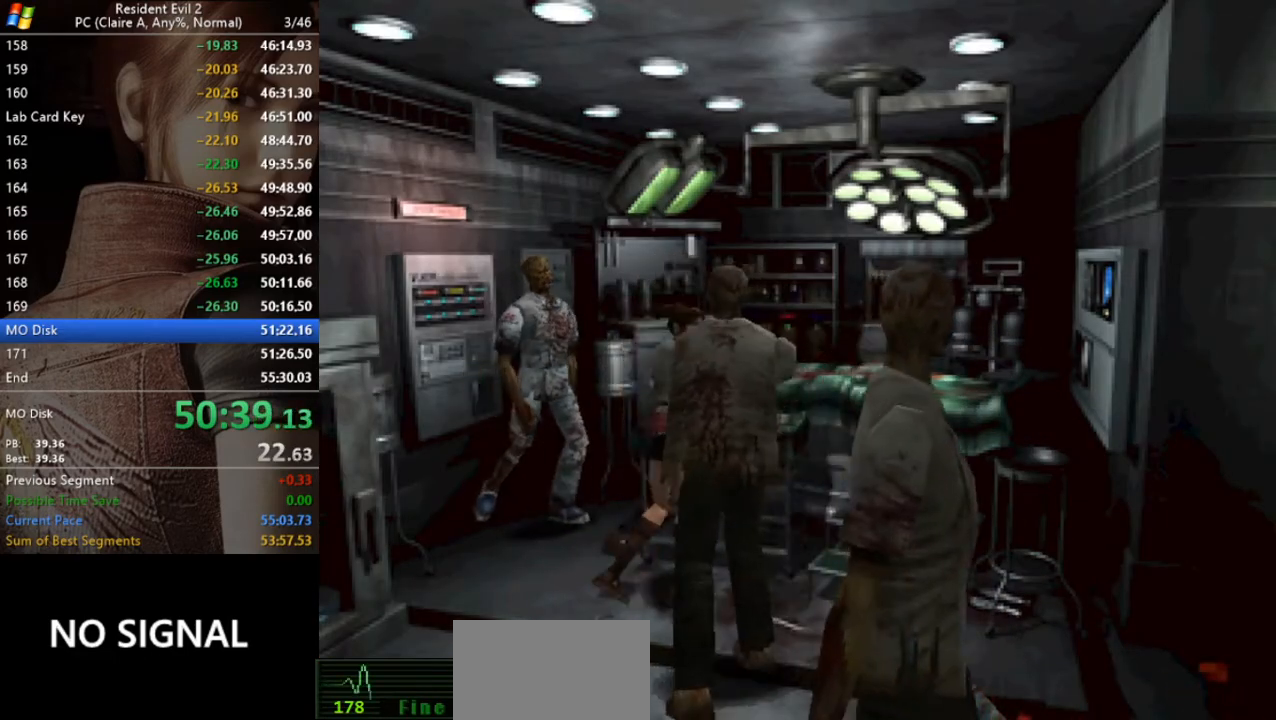
{"keys": ["run"], "events": [[100, "act", "down"], [133, "act", "up"], [233, "a", "down"], [233, "act", "down"], [300, "act", "up"], [300, "w", "up"], [333, "a", "up"], [367, "act", "down"], [433, "act", "up"]]}
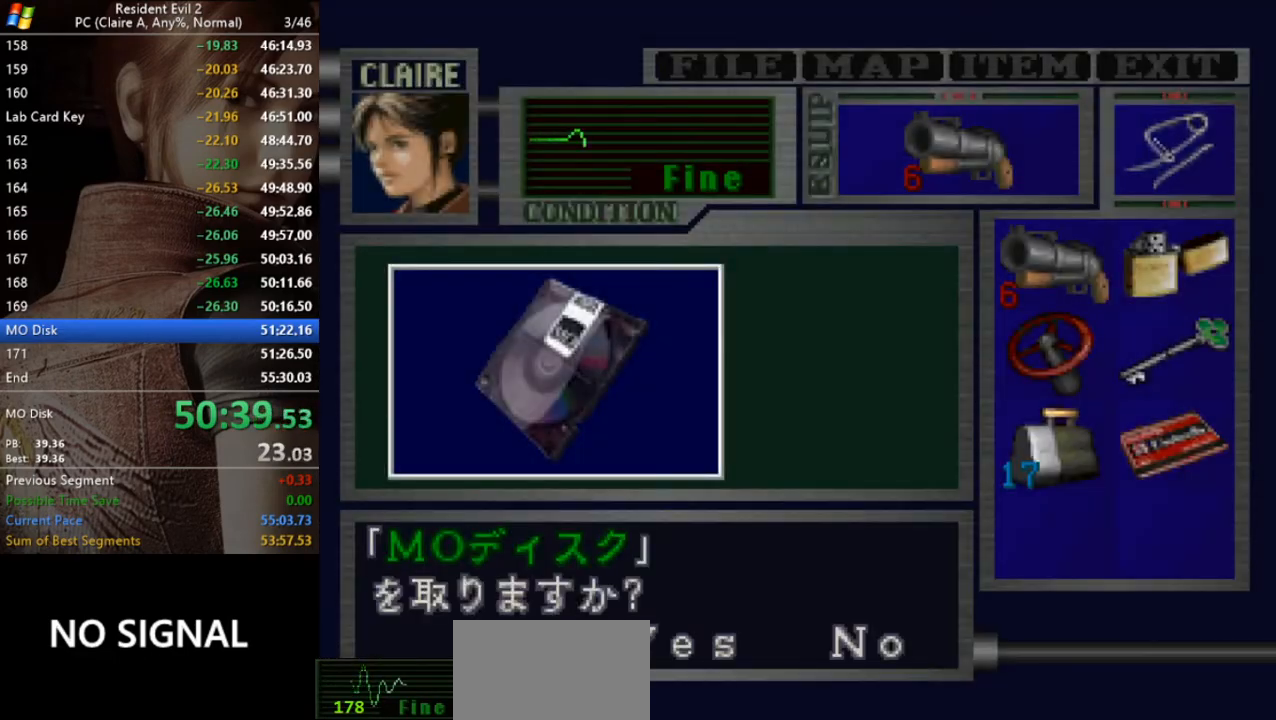
{"keys": ["act", "run"], "events": [[33, "act", "down"], [67, "act", "up"], [167, "act", "down"], [200, "act", "up"], [300, "act", "down"], [400, "act", "up"], [500, "act", "down"]]}
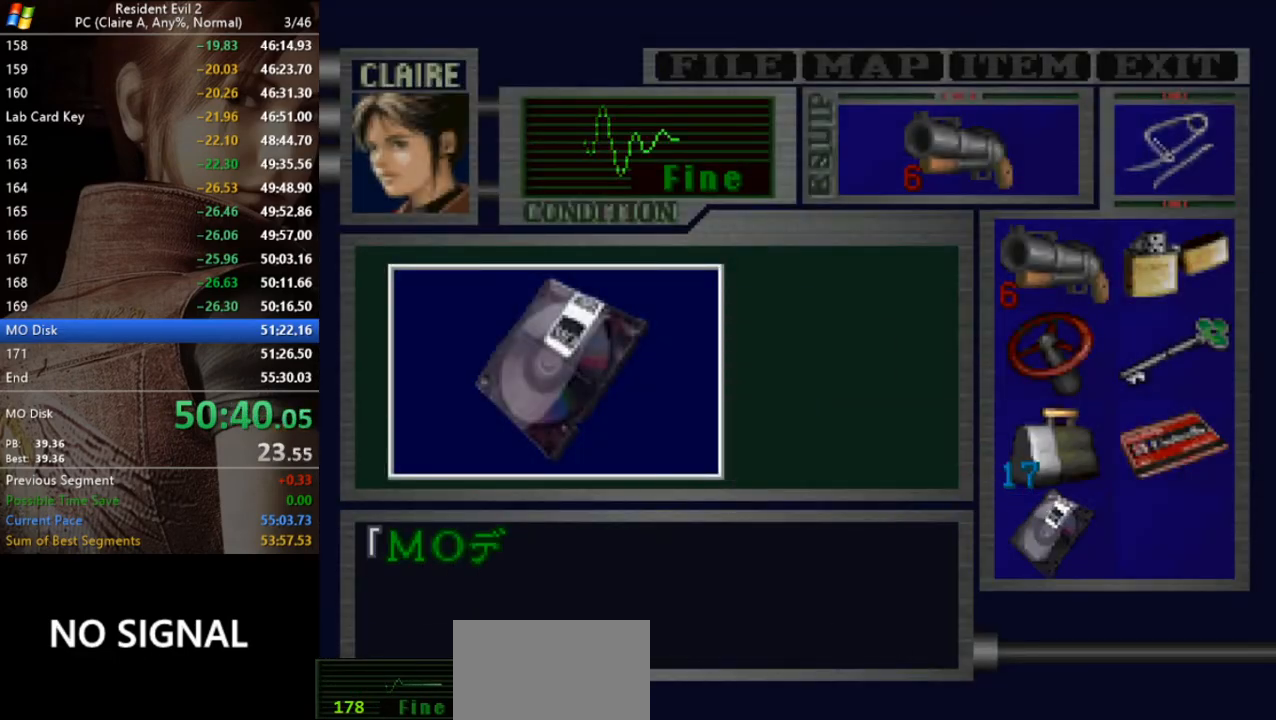
{"keys": ["a", "aim", "space"], "events": [[100, "act", "up"], [133, "act", "down"], [267, "run", "up"], [333, "act", "up"], [400, "aim", "down"], [467, "a", "down"], [467, "space", "down"]]}
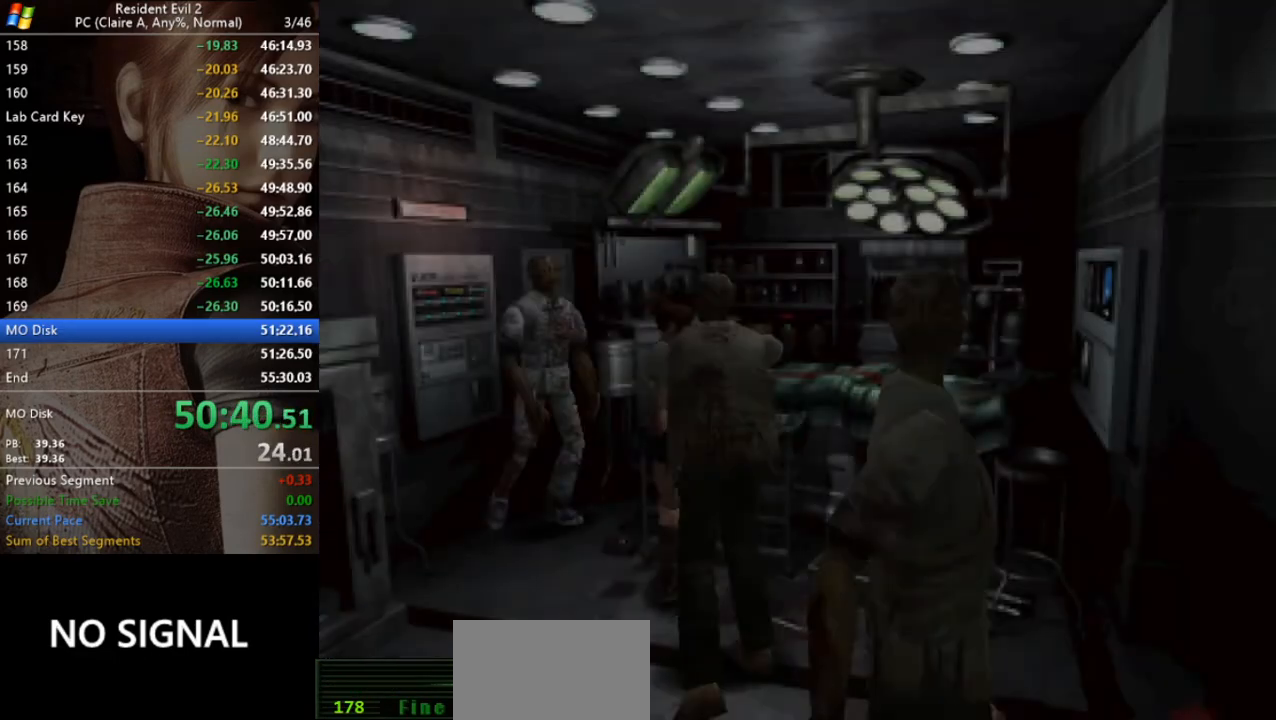
{"keys": ["a", "aim", "space"], "events": []}
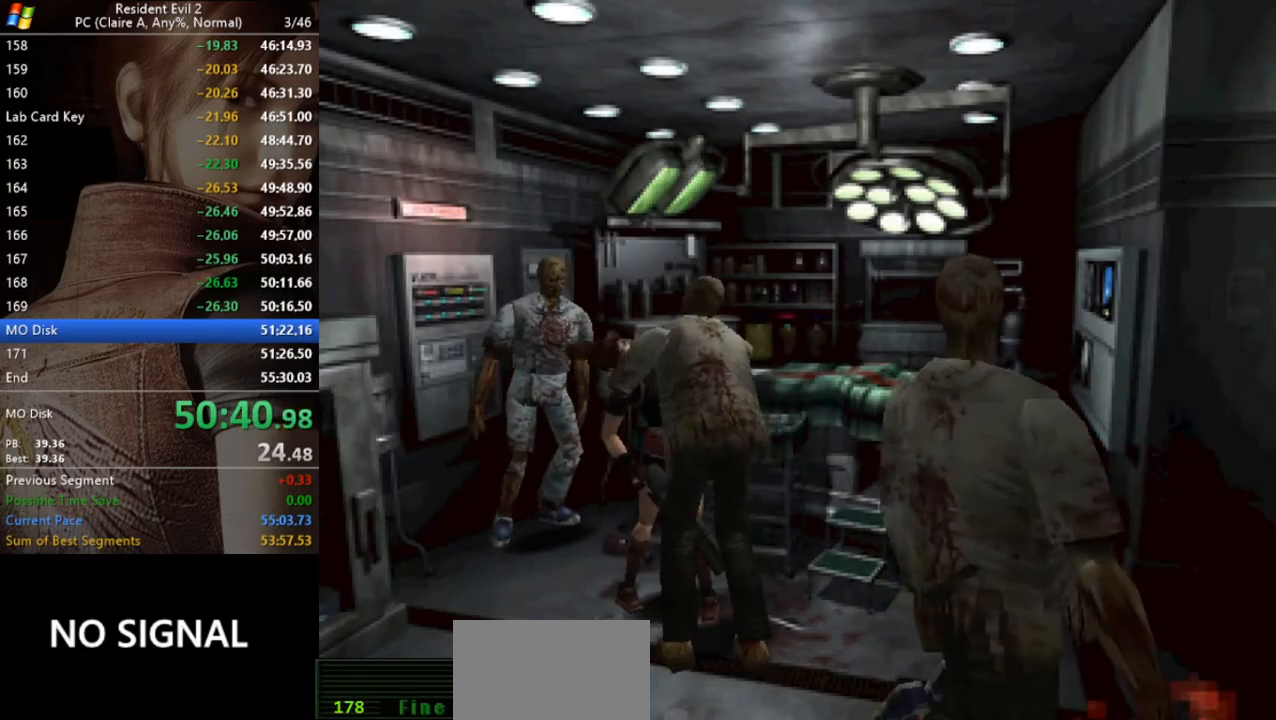
{"keys": ["a", "act", "aim"], "events": [[33, "run", "down"], [67, "a", "up"], [67, "aim", "up"], [100, "act", "down"], [100, "run", "up"], [100, "space", "up"], [167, "aim", "down"], [167, "d", "down"], [167, "s", "down"], [167, "space", "down"], [200, "aim", "up"], [200, "run", "down"], [300, "a", "down"], [300, "act", "up"], [300, "aim", "down"], [300, "run", "up"], [300, "space", "up"], [367, "act", "down"], [367, "d", "up"], [367, "s", "up"], [400, "a", "up"], [400, "act", "up"], [400, "run", "down"], [433, "aim", "up"], [500, "a", "down"], [500, "act", "down"], [500, "aim", "down"], [500, "run", "up"]]}
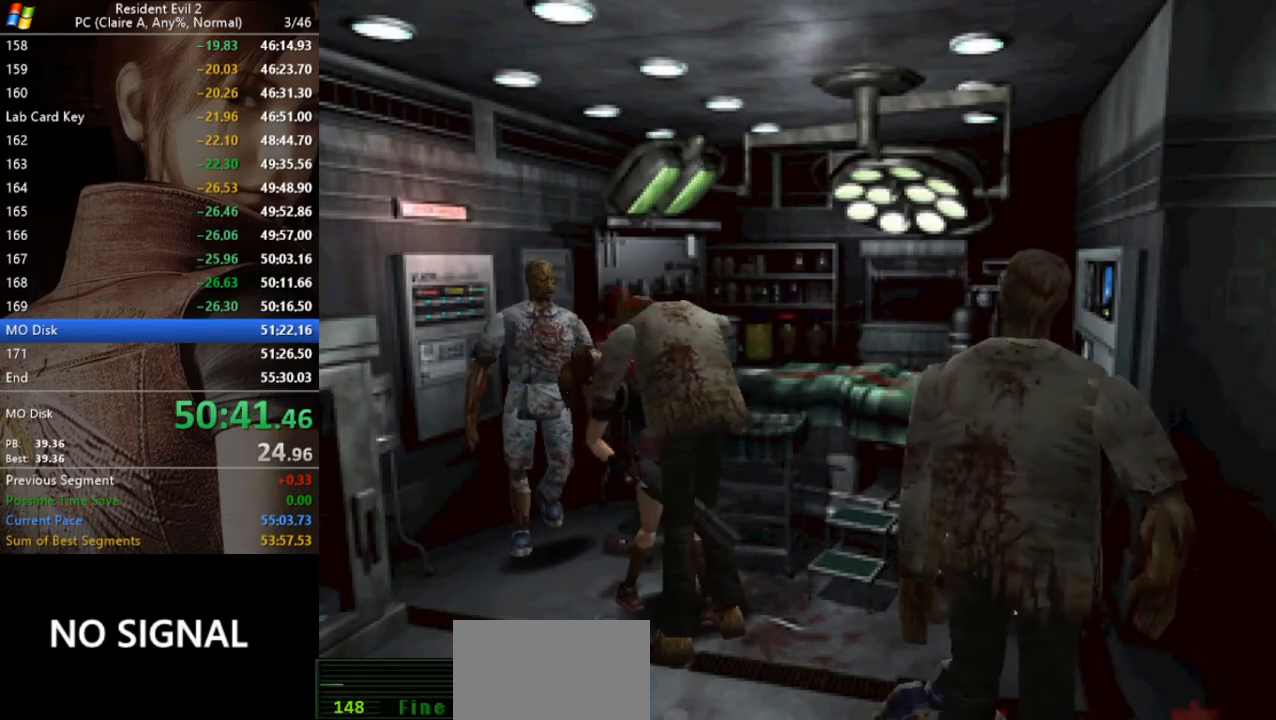
{"keys": ["aim", "d"], "events": [[33, "run", "down"], [133, "a", "up"], [133, "act", "up"], [133, "aim", "up"], [133, "d", "down"], [133, "run", "up"], [133, "s", "down"], [167, "aim", "down"], [167, "s", "up"], [233, "d", "up"], [233, "run", "down"], [267, "a", "down"], [333, "run", "up"], [333, "s", "down"], [367, "run", "down"], [467, "a", "up"], [467, "d", "down"], [467, "s", "up"], [500, "run", "up"]]}
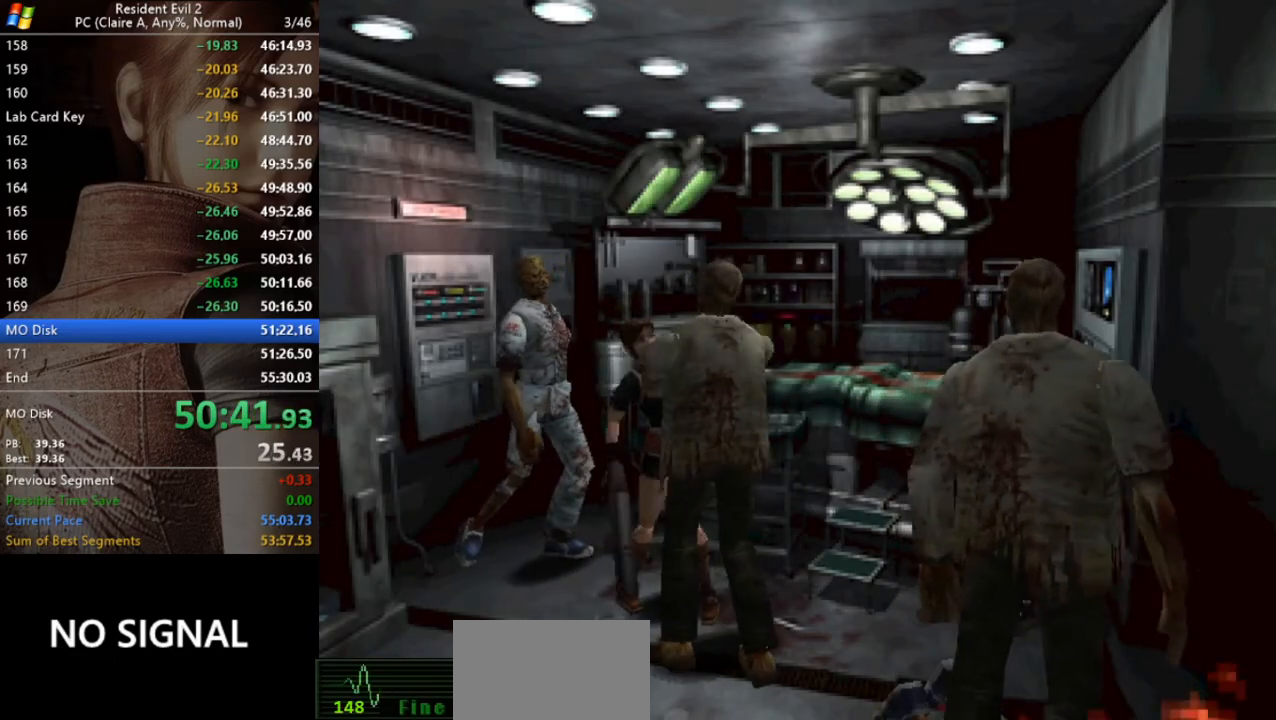
{"keys": ["d", "run"], "events": [[133, "a", "down"], [133, "aim", "up"], [133, "d", "up"], [200, "s", "down"], [233, "run", "down"], [300, "a", "up"], [333, "d", "down"], [333, "run", "up"], [333, "s", "up"], [367, "run", "down"]]}
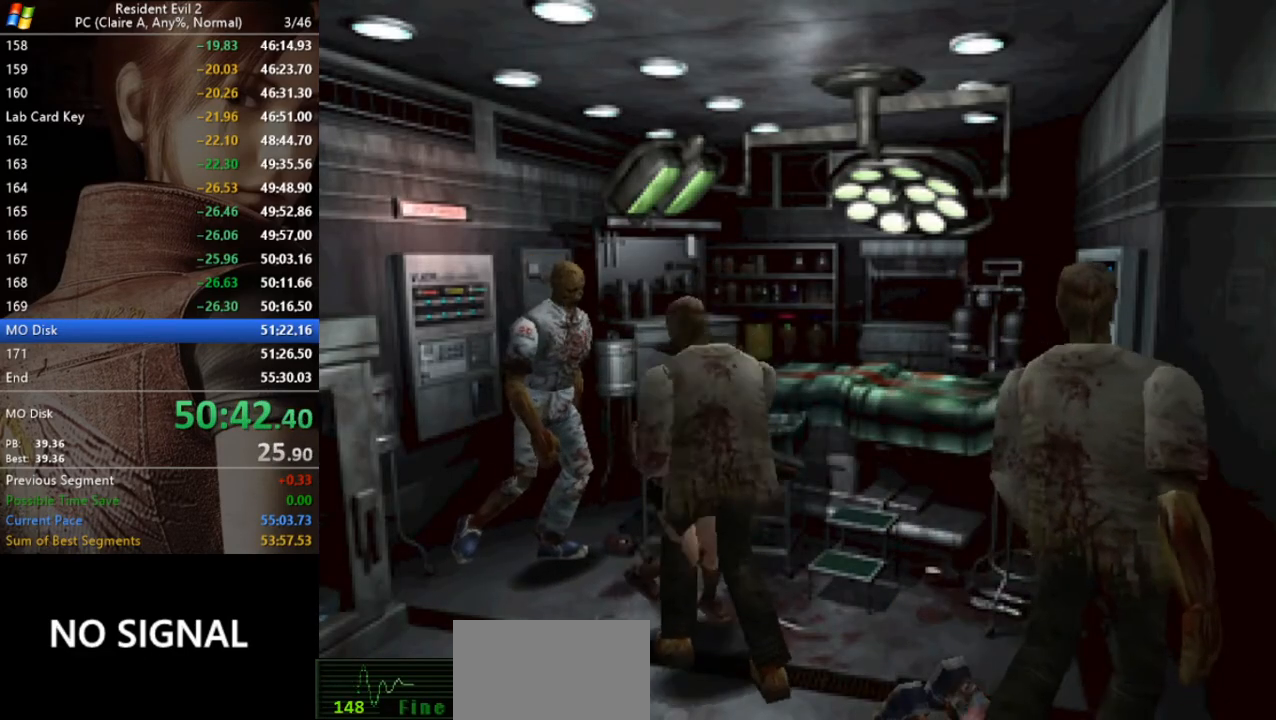
{"keys": ["d", "run", "w"], "events": [[67, "w", "down"]]}
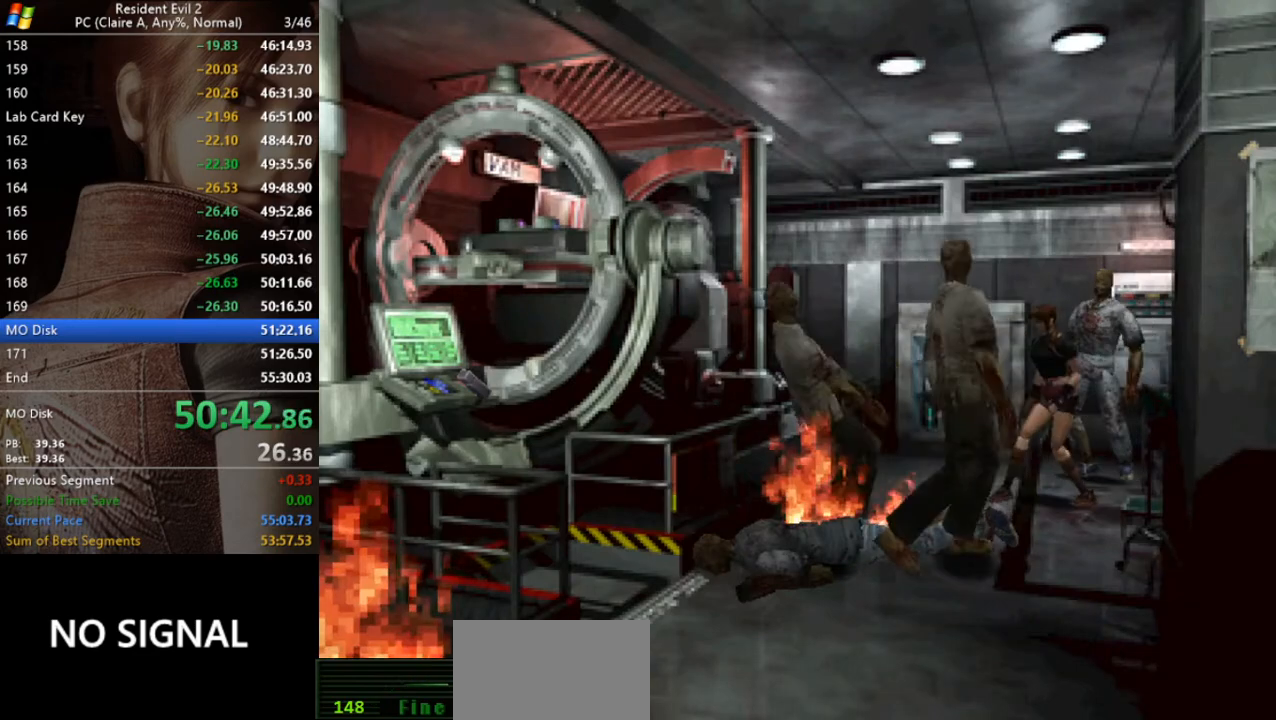
{"keys": ["aim", "space"], "events": [[133, "d", "up"], [133, "w", "up"], [233, "run", "up"], [267, "aim", "down"], [367, "space", "down"]]}
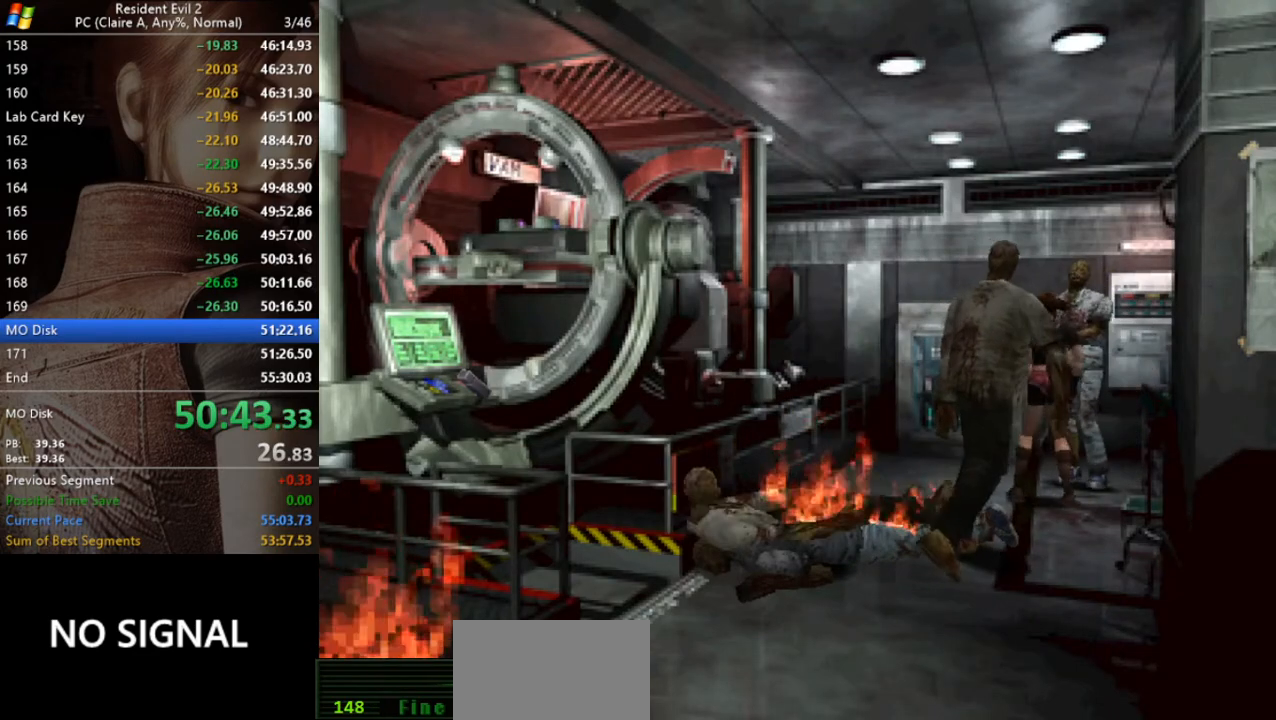
{"keys": ["aim", "space"], "events": []}
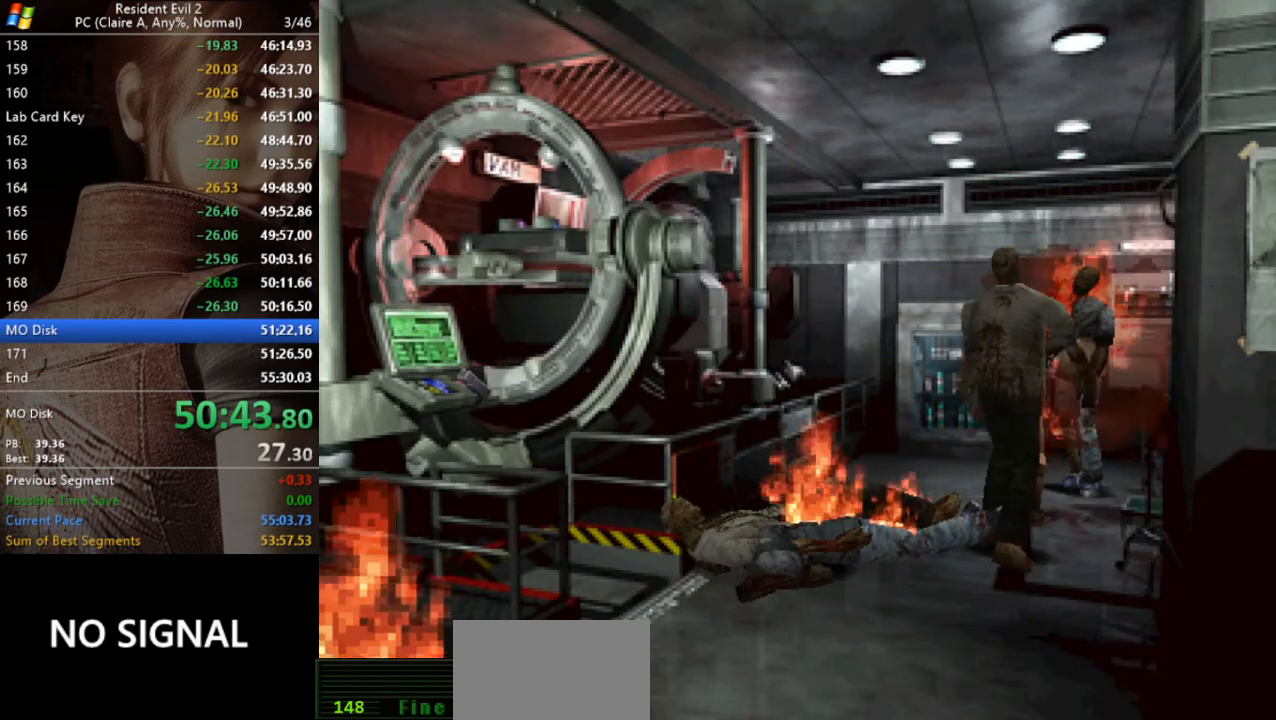
{"keys": ["run", "w"], "events": [[33, "aim", "up"], [67, "space", "up"], [67, "w", "down"], [100, "run", "down"]]}
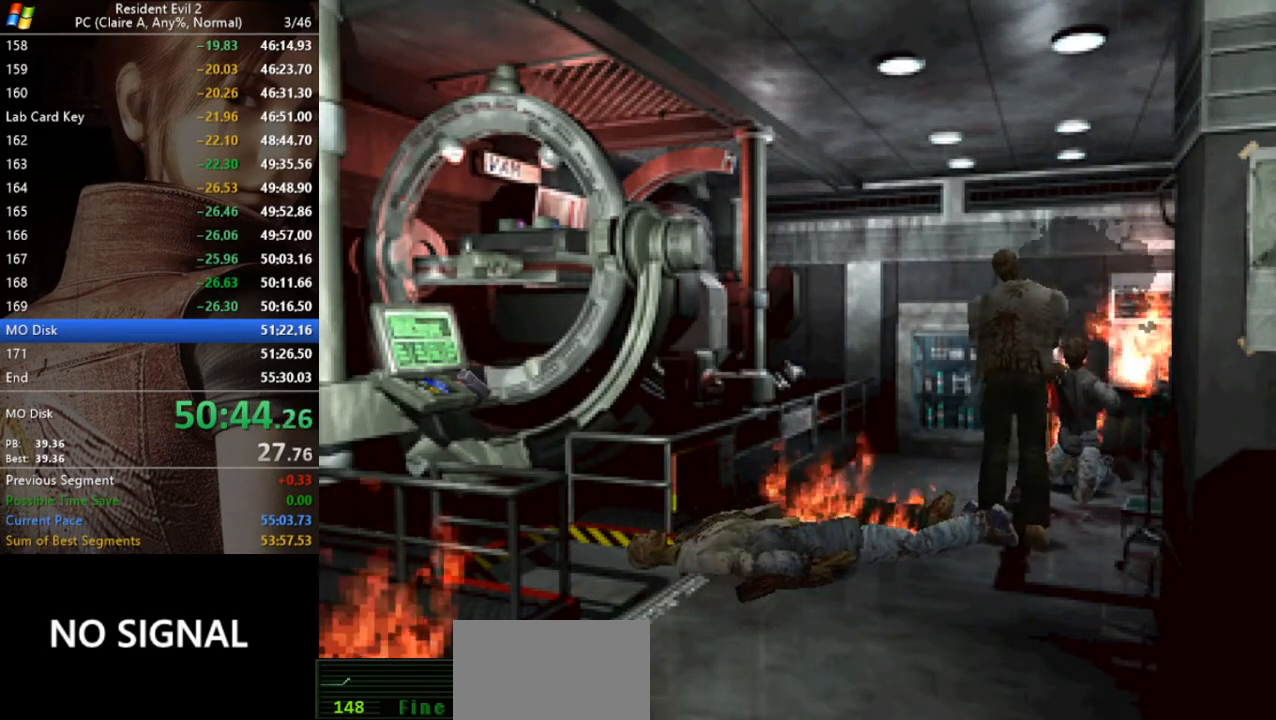
{"keys": ["run", "w"], "events": []}
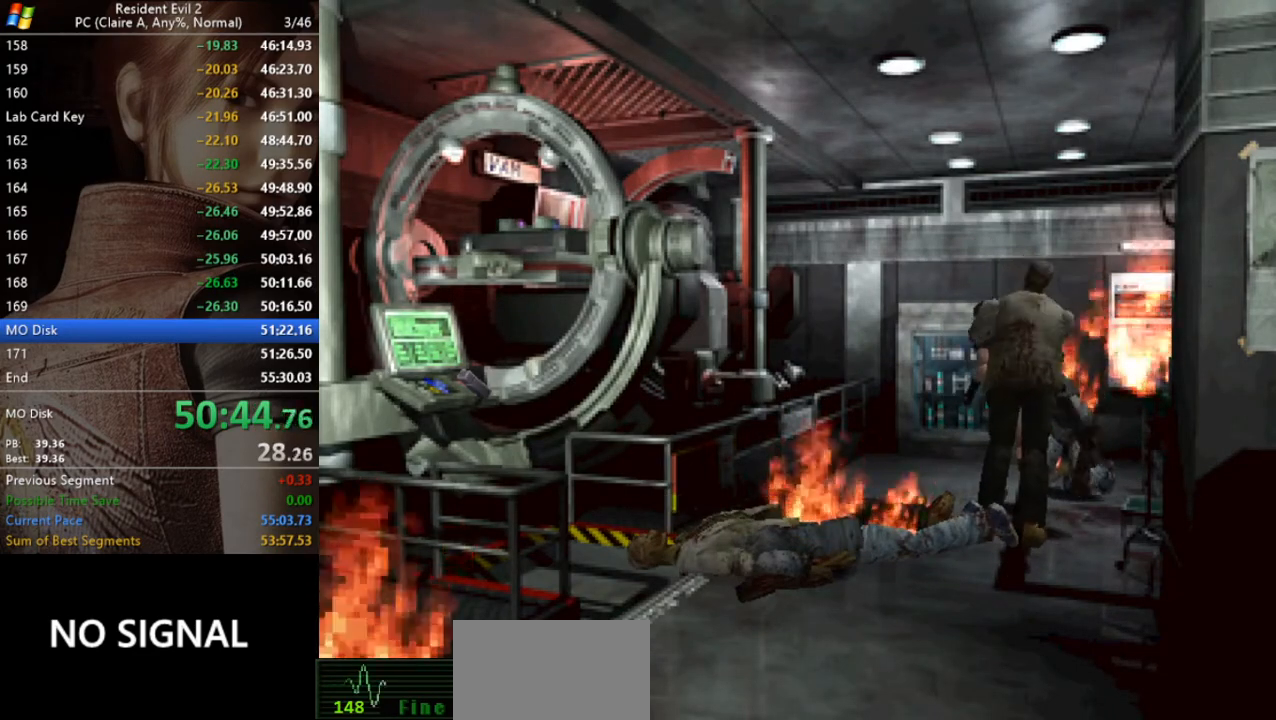
{"keys": ["aim", "d"], "events": [[67, "act", "down"], [67, "aim", "down"], [100, "a", "down"], [100, "d", "down"], [100, "space", "down"], [100, "w", "up"], [133, "aim", "up"], [200, "a", "up"], [300, "a", "down"], [300, "aim", "down"], [300, "d", "up"], [300, "run", "up"], [300, "space", "up"], [467, "a", "up"], [467, "act", "up"], [467, "d", "down"]]}
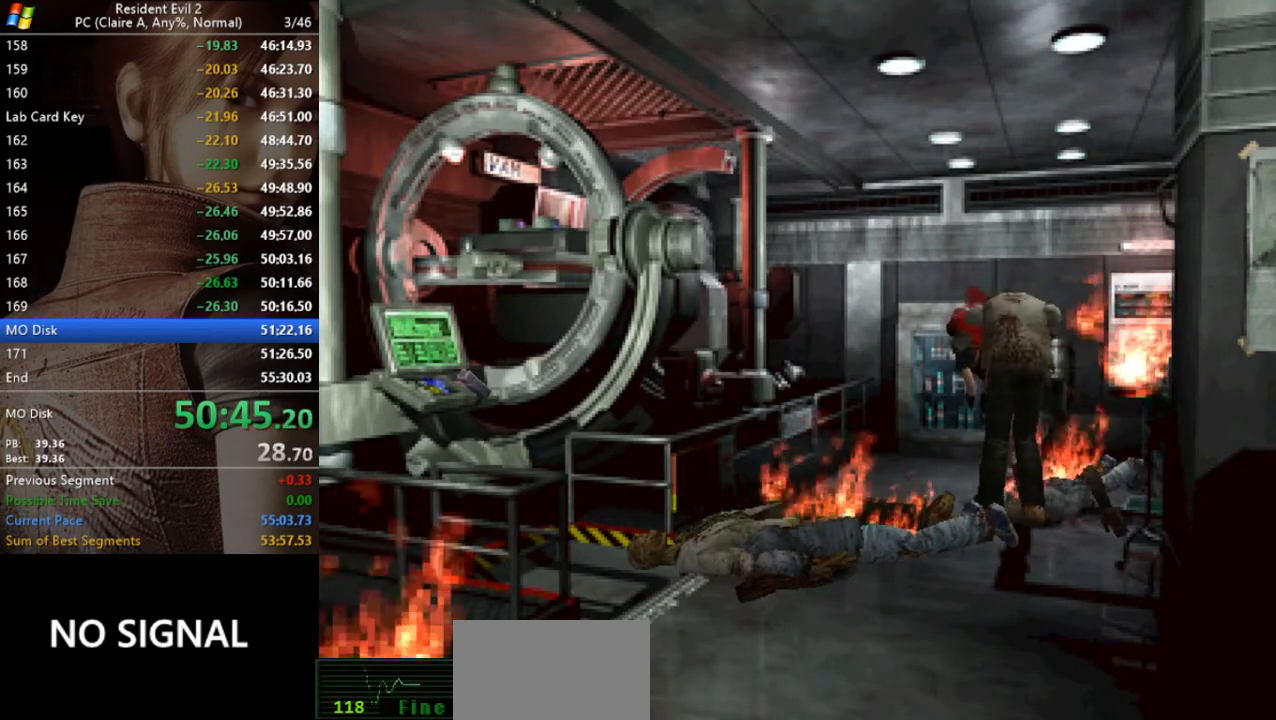
{"keys": ["a", "aim", "run", "s"], "events": [[33, "run", "down"], [100, "a", "down"], [100, "d", "up"], [100, "run", "up"], [167, "a", "up"], [167, "s", "down"], [267, "d", "down"], [267, "run", "down"], [267, "s", "up"], [300, "a", "down"], [300, "run", "up"], [367, "run", "down"], [400, "d", "up"], [433, "run", "up"], [433, "s", "down"], [500, "run", "down"]]}
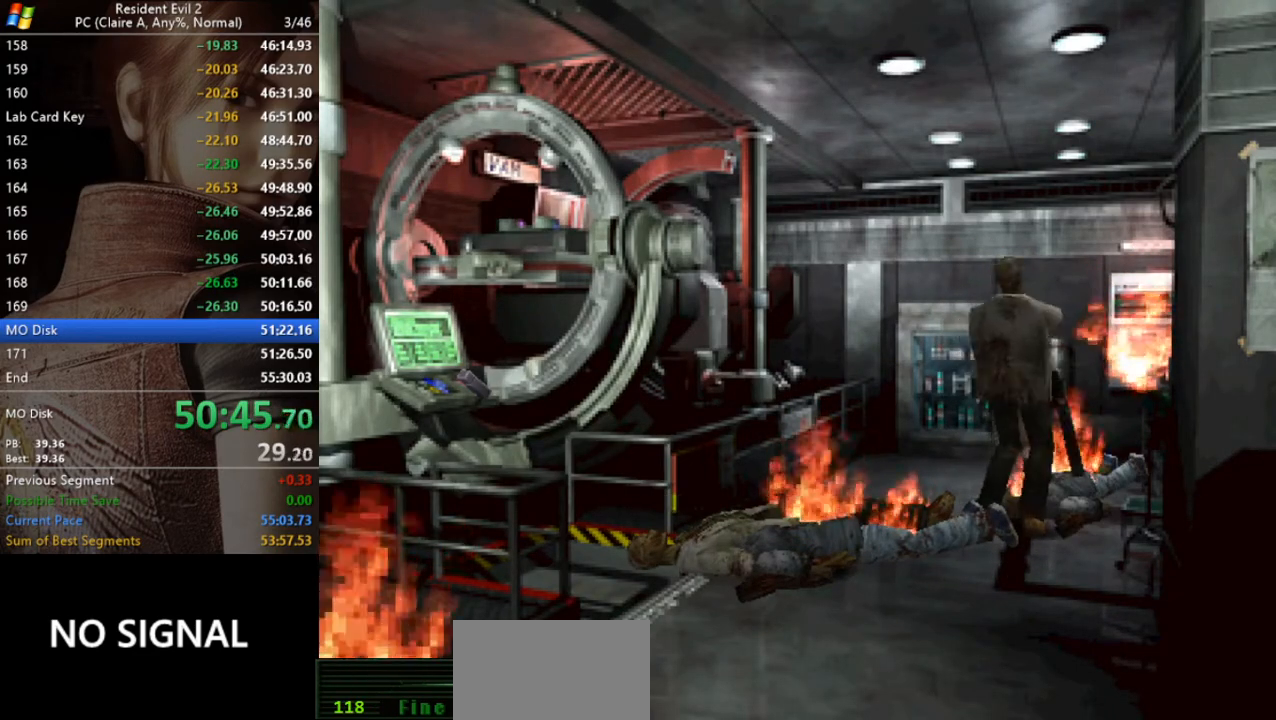
{"keys": ["run"], "events": [[100, "a", "up"], [100, "d", "down"], [100, "run", "up"], [133, "s", "up"], [167, "run", "down"], [233, "a", "down"], [233, "d", "up"], [267, "run", "up"], [267, "s", "down"], [333, "run", "down"], [367, "a", "up"], [400, "aim", "up"], [400, "d", "down"], [400, "run", "up"], [400, "s", "up"], [500, "d", "up"], [500, "run", "down"]]}
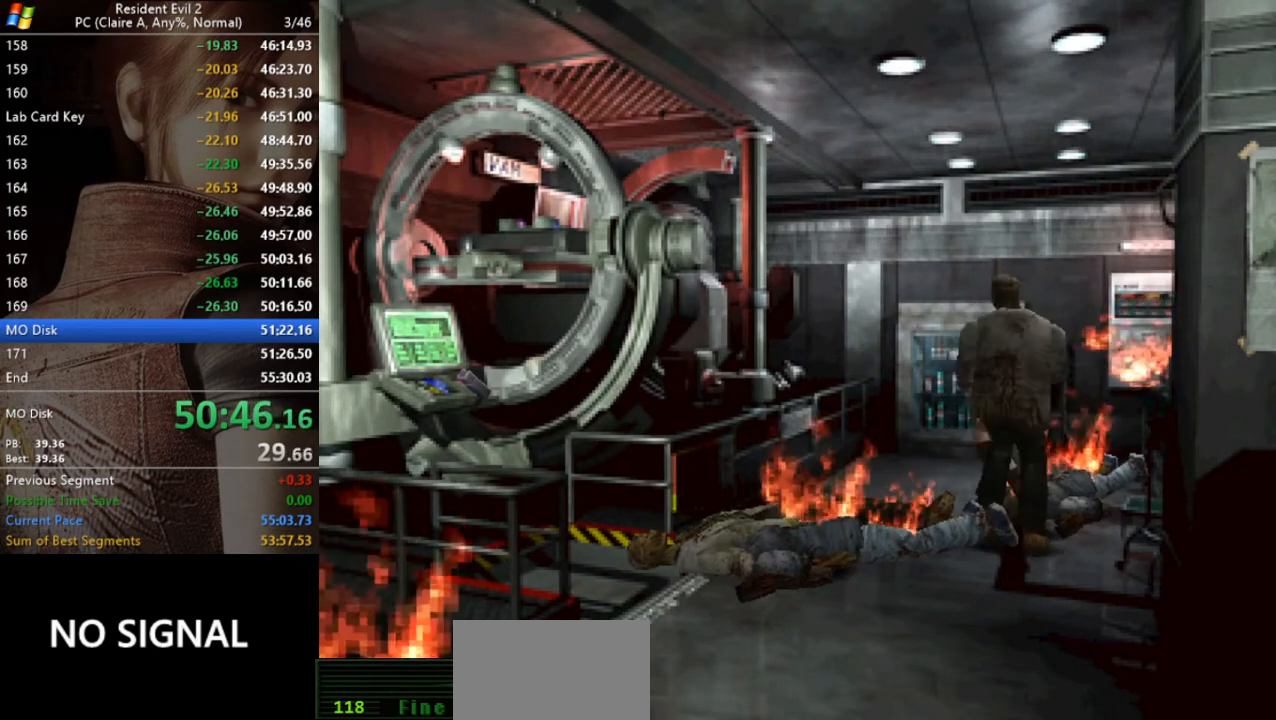
{"keys": ["run", "w"], "events": [[67, "w", "down"]]}
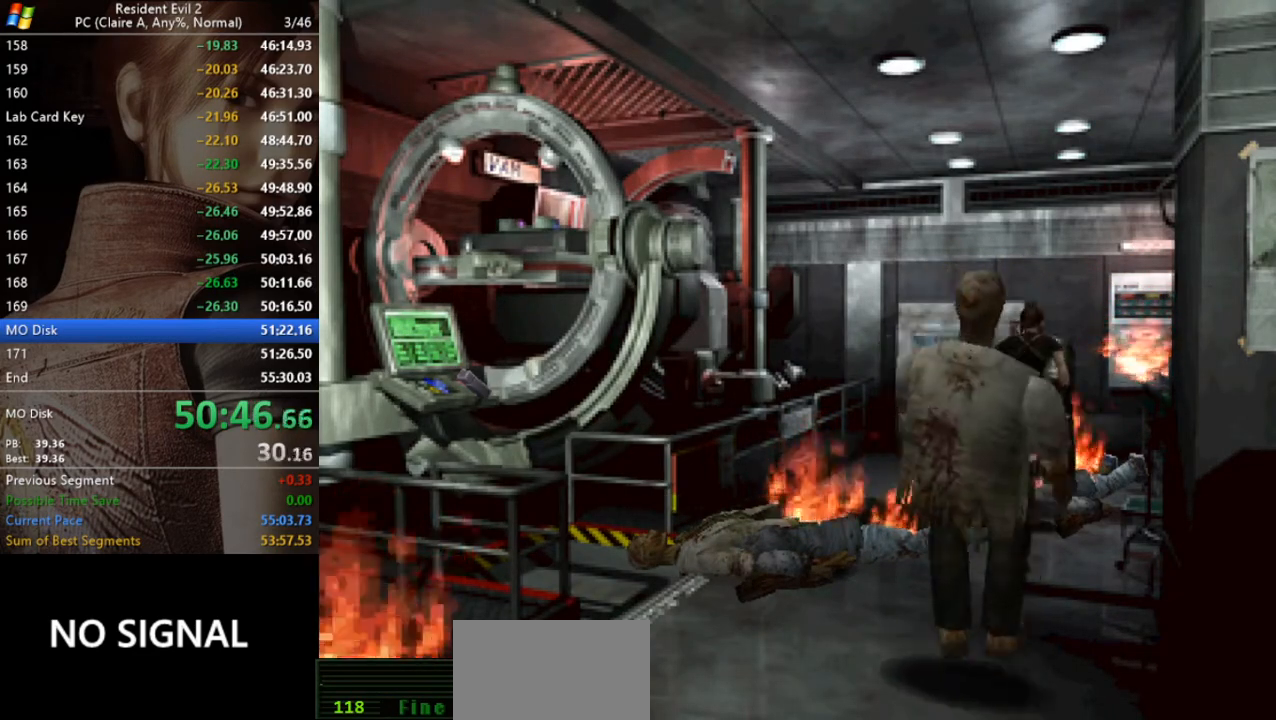
{"keys": ["act", "run", "w"], "events": [[300, "d", "down"], [433, "d", "up"], [500, "act", "down"]]}
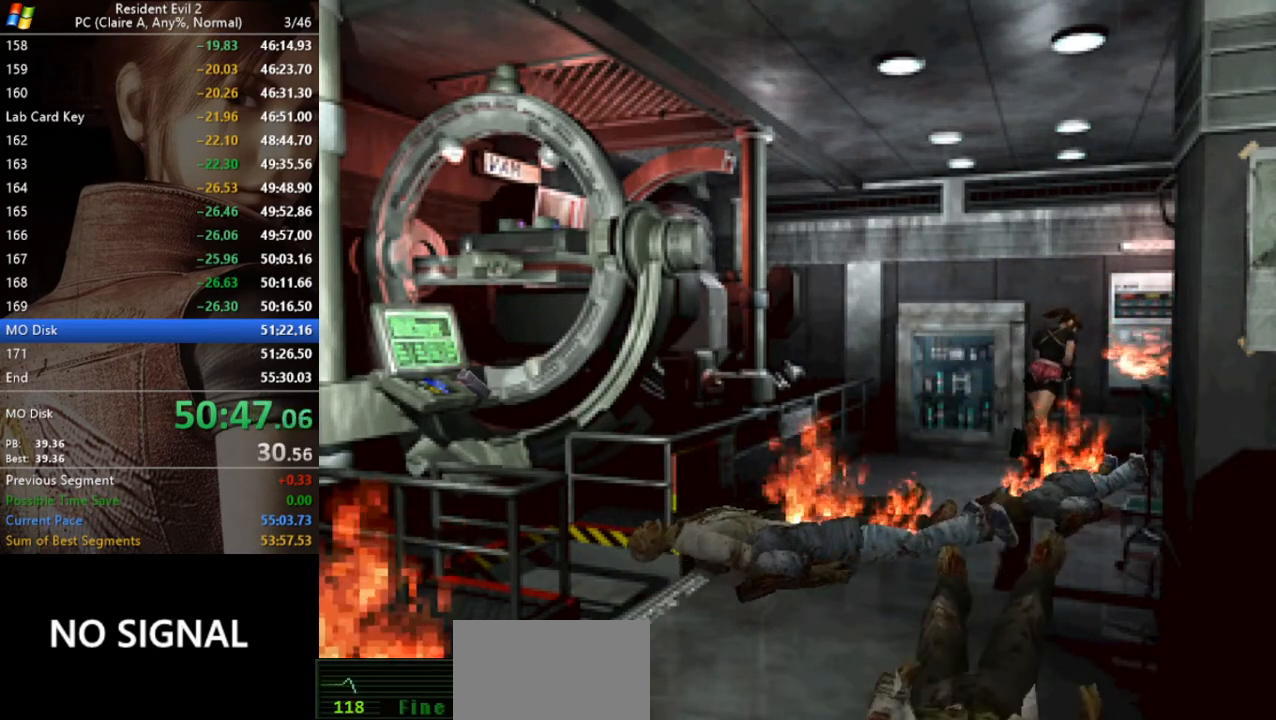
{"keys": ["run", "w"], "events": [[100, "act", "up"], [167, "act", "down"], [233, "act", "up"], [333, "act", "down"], [367, "act", "up"], [467, "act", "down"], [500, "act", "up"]]}
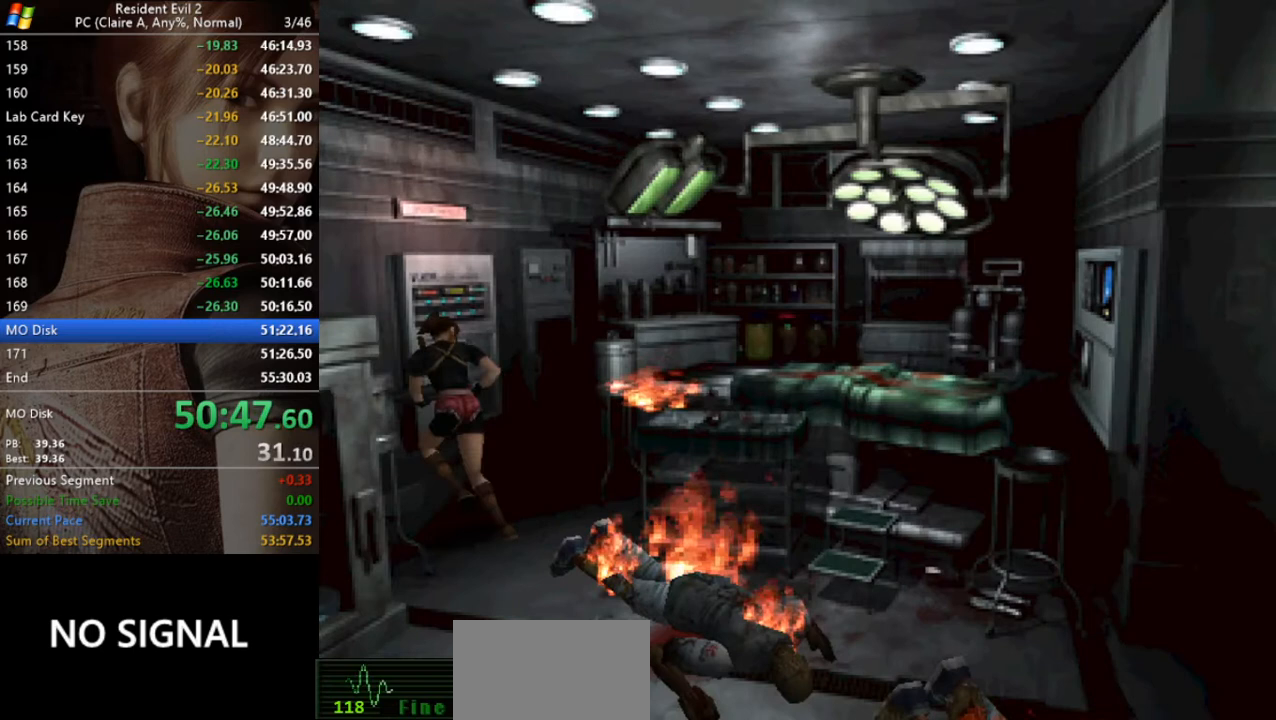
{"keys": ["act", "run"], "events": [[100, "act", "down"], [200, "act", "up"], [233, "act", "down"], [233, "w", "up"], [300, "act", "up"], [367, "act", "down"], [433, "act", "up"], [467, "act", "down"]]}
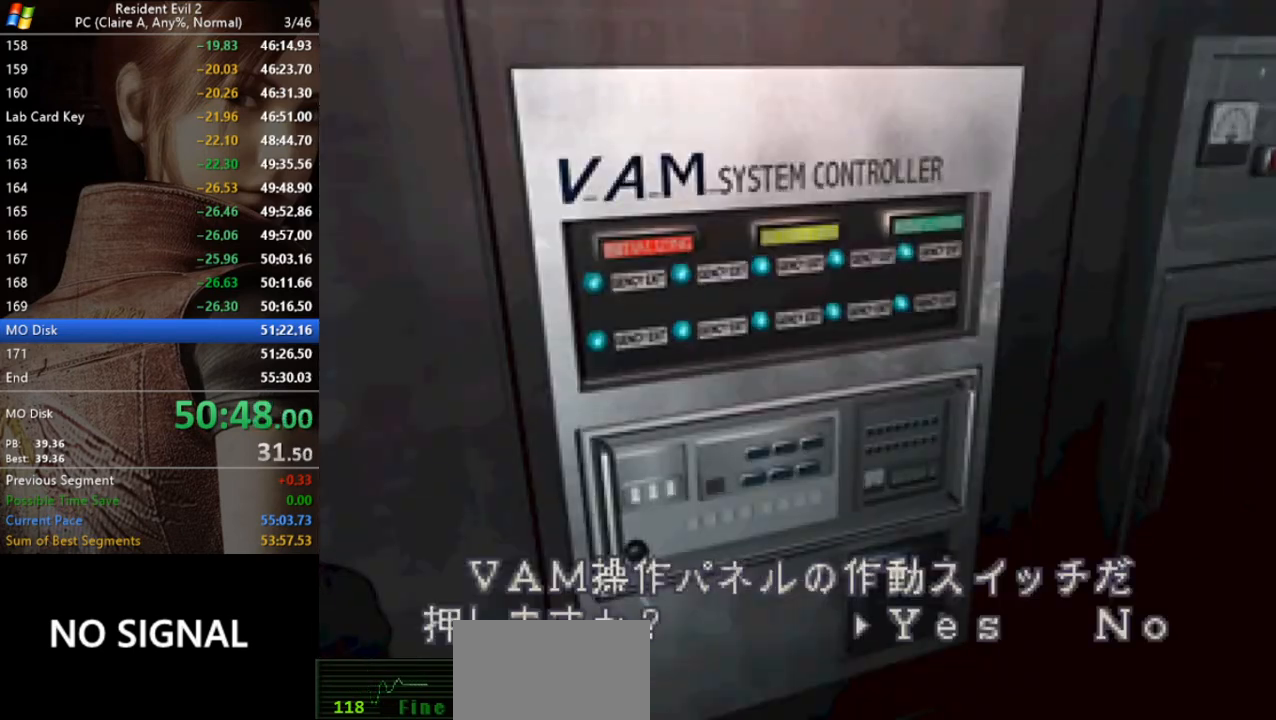
{"keys": ["run"], "events": [[67, "act", "up"], [133, "act", "down"], [200, "act", "up"], [267, "act", "down"], [333, "act", "up"], [400, "act", "down"], [500, "act", "up"]]}
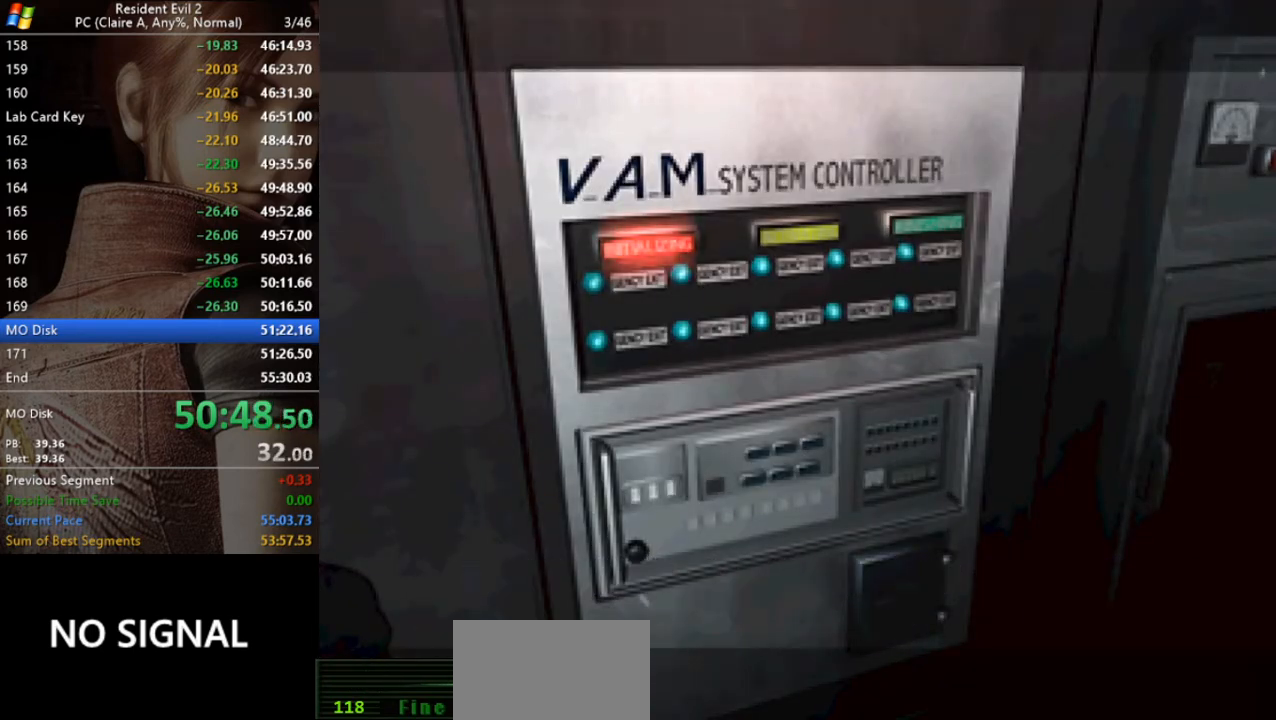
{"keys": [], "events": [[367, "run", "up"]]}